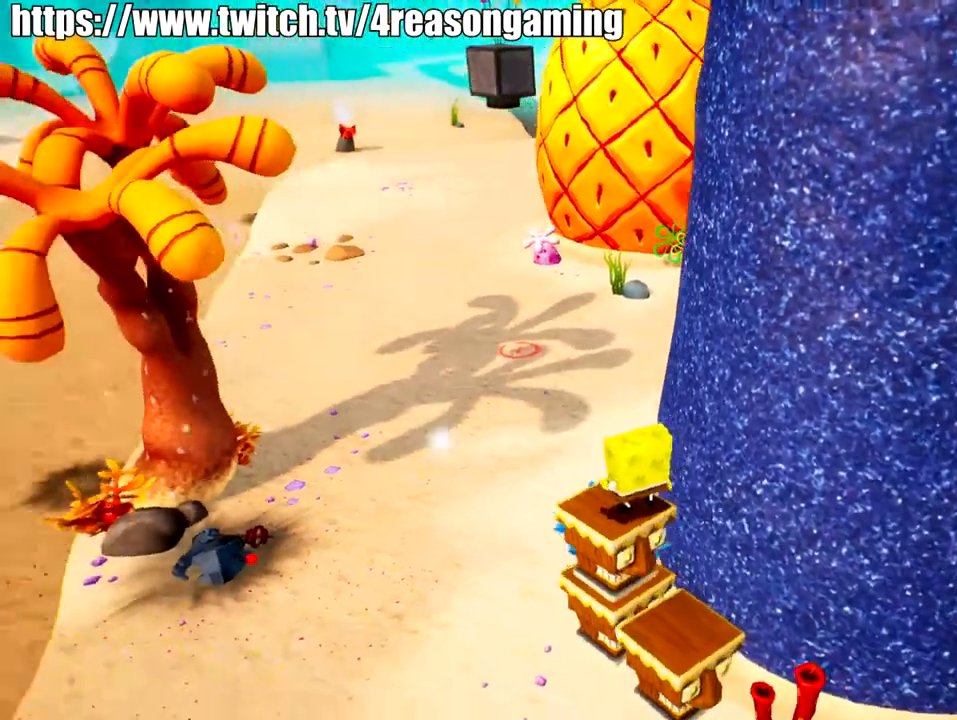
Gameplay with a controller (PlayStation layout); each line is a JSON object with the inputs held at the frame after it. "events" lists button and stick changes between this image and that frame as [ms after this image, input, new state], when the widget could be followed in between.
{"buttons": [], "left_stick": "center", "right_stick": "center", "events": [[233, "left_stick", "left"], [333, "right_stick", "center"], [383, "left_stick", "center"]]}
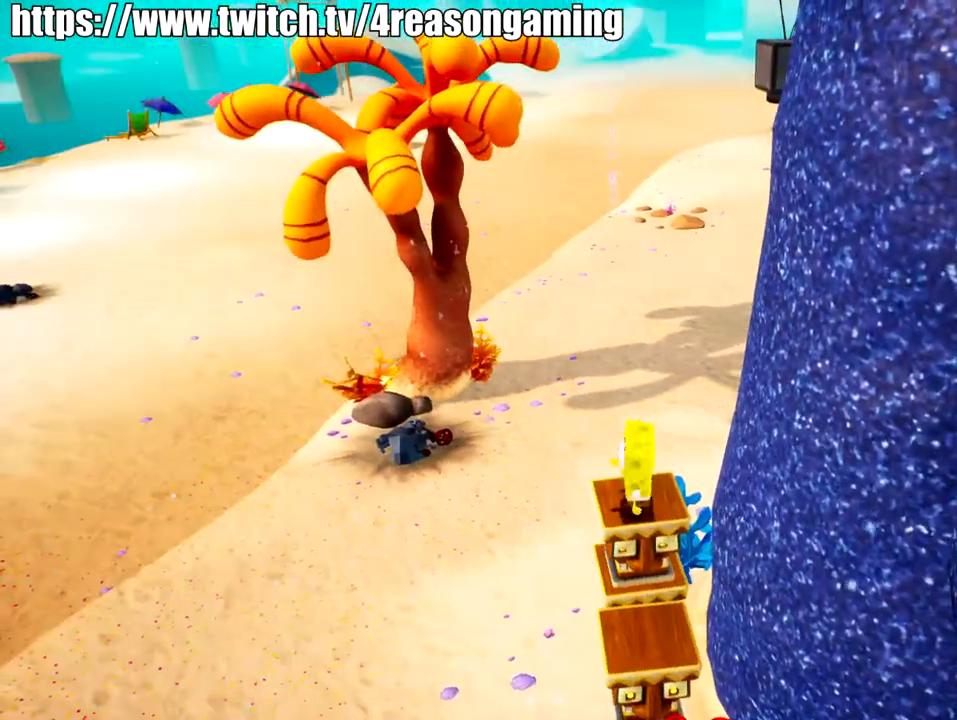
{"buttons": [], "left_stick": "up-left", "right_stick": "center", "events": [[234, "left_stick", "up-left"]]}
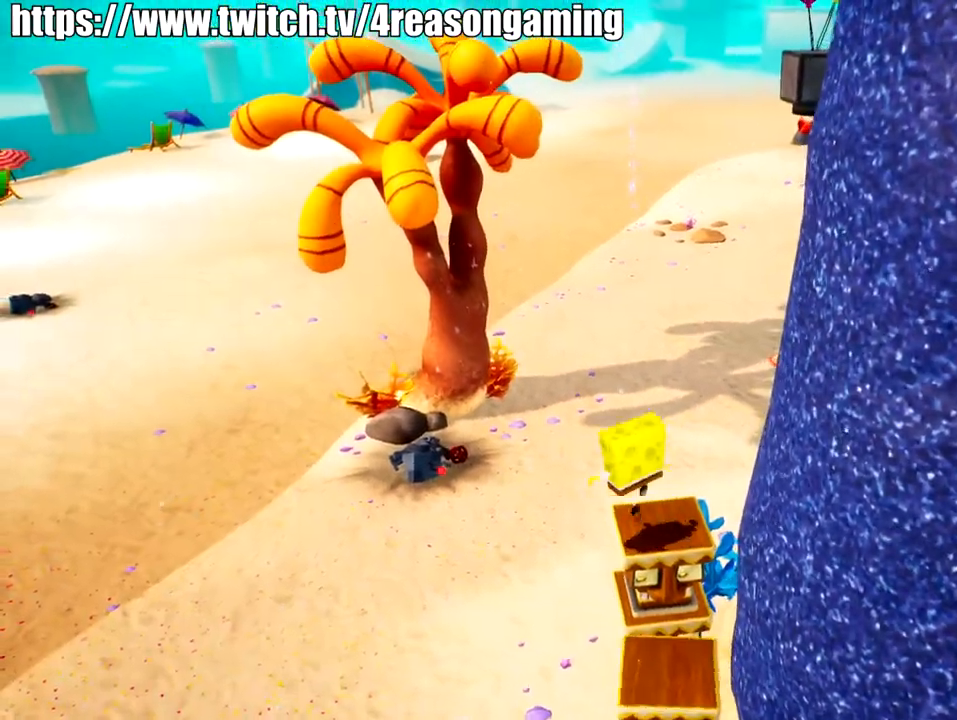
{"buttons": ["CROSS"], "left_stick": "up-left", "right_stick": "center", "events": [[50, "CROSS", "down"], [167, "CROSS", "up"], [400, "CROSS", "down"]]}
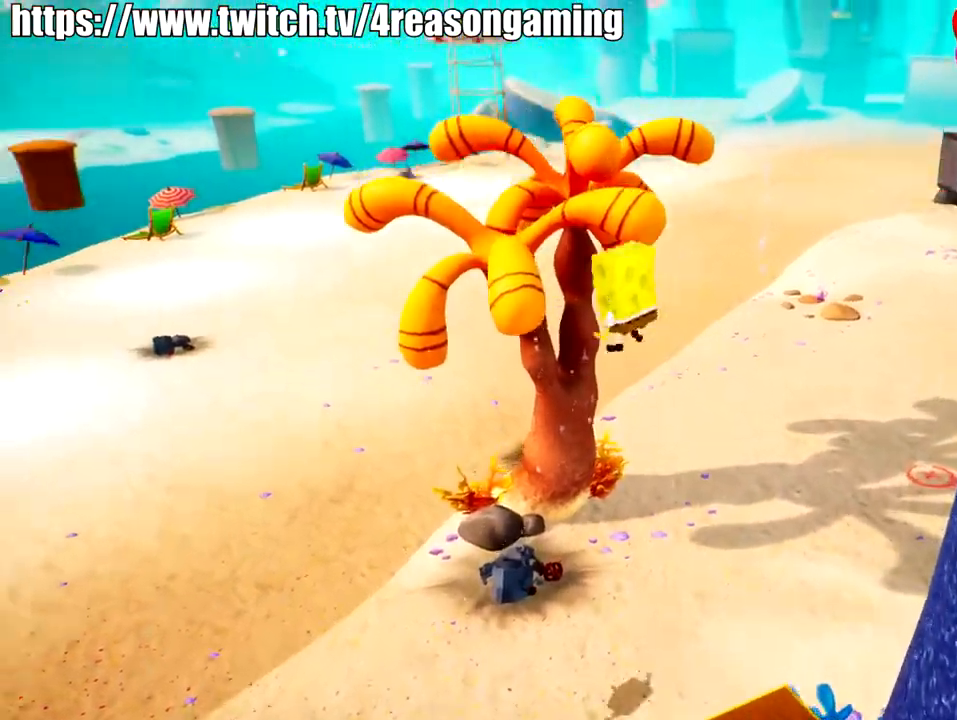
{"buttons": [], "left_stick": "up", "right_stick": "down-right", "events": [[17, "CROSS", "up"], [67, "SQUARE", "down"], [184, "SQUARE", "up"], [351, "right_stick", "down-right"], [384, "left_stick", "up"]]}
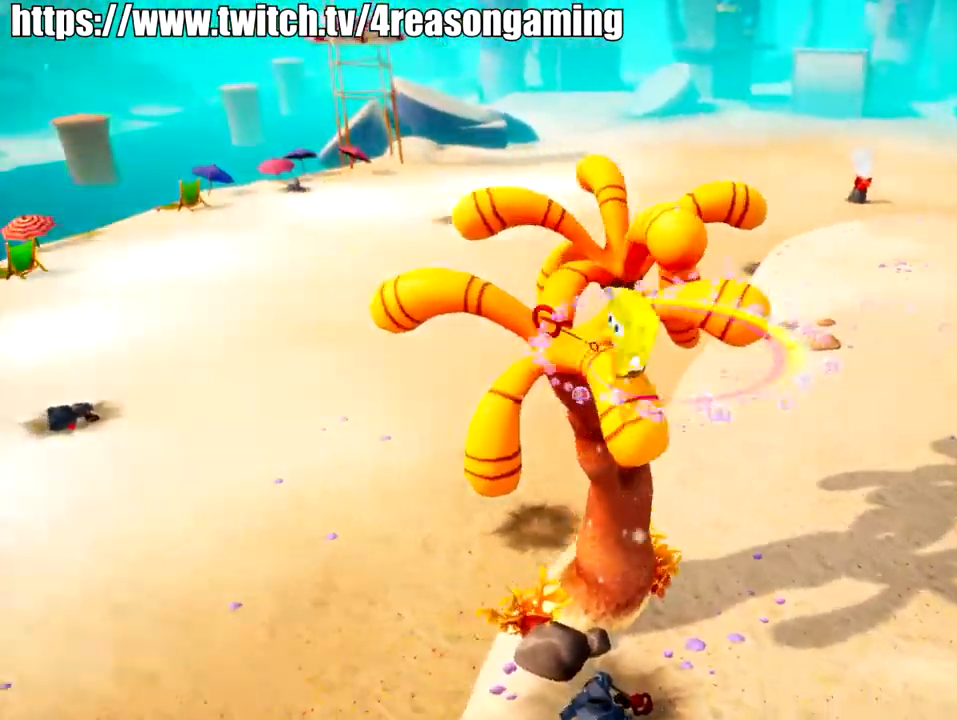
{"buttons": ["SQUARE"], "left_stick": "up", "right_stick": "center", "events": [[33, "left_stick", "up-left"], [83, "right_stick", "right"], [133, "left_stick", "center"], [200, "right_stick", "center"], [333, "CROSS", "down"], [333, "left_stick", "up"], [484, "CROSS", "up"], [484, "SQUARE", "down"]]}
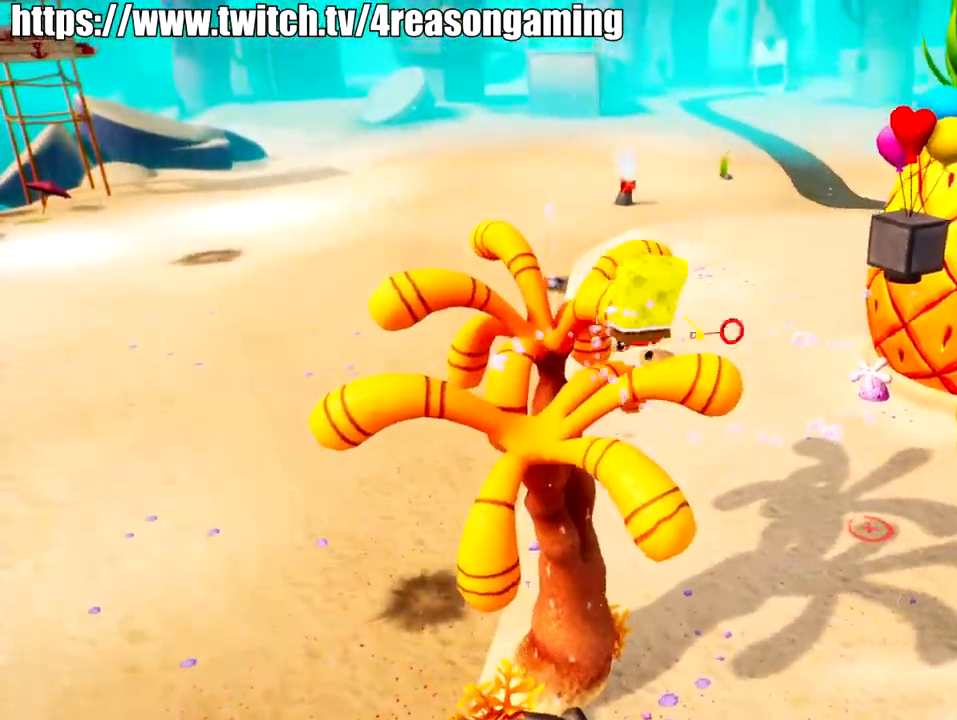
{"buttons": [], "left_stick": "center", "right_stick": "right", "events": [[100, "SQUARE", "up"], [267, "right_stick", "right"], [467, "left_stick", "center"]]}